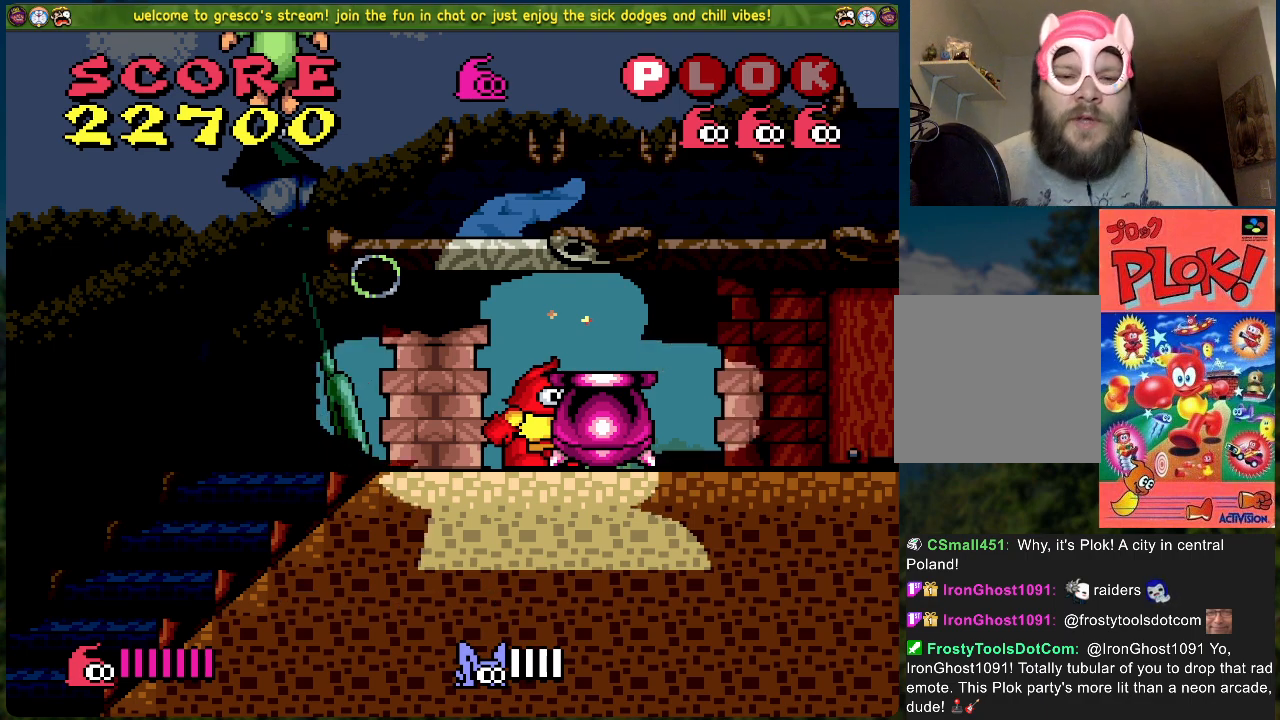
Gameplay with a controller (Xbox layout); each line is a JSON object with the inputs held at the frame after it. "events" lists button and stick changes between this image and that frame as [ms after this image, input, new state], when the widget could be followed in between. Not read: right_stick.
{"buttons": [], "left_stick": "center", "events": [[251, "START", "down"], [401, "START", "up"]]}
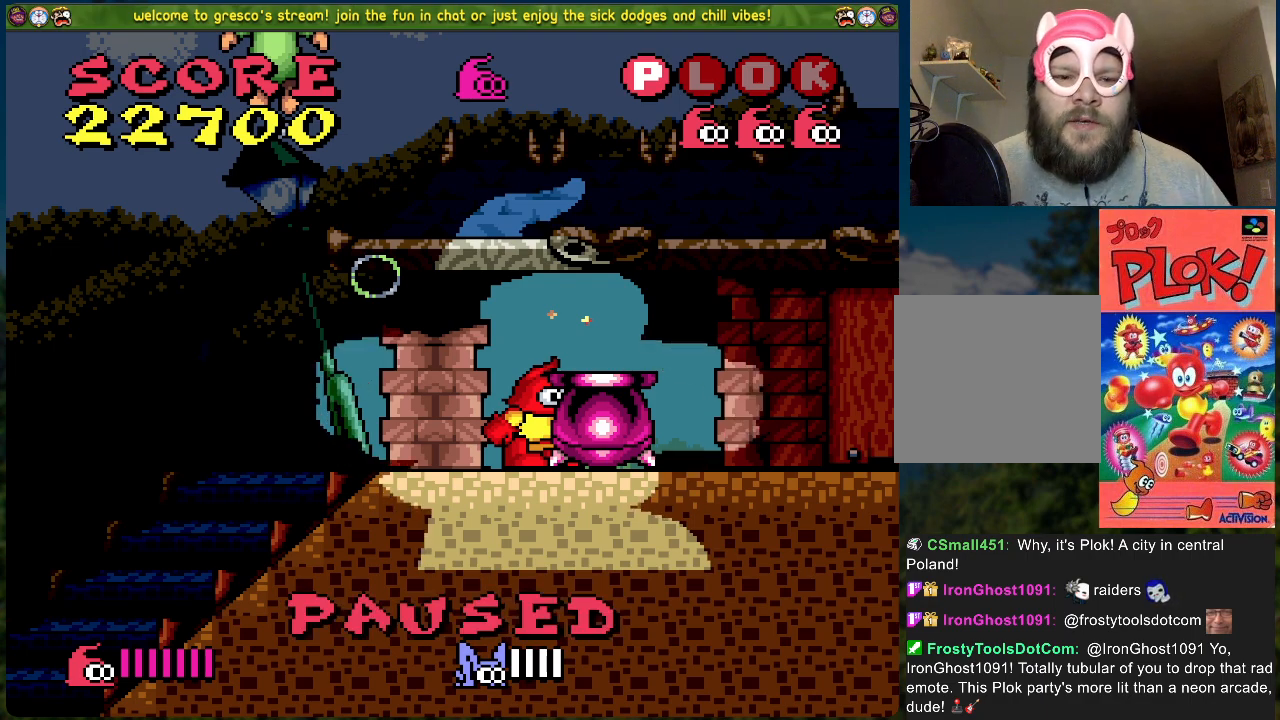
{"buttons": ["A"], "left_stick": "center", "events": [[402, "A", "down"]]}
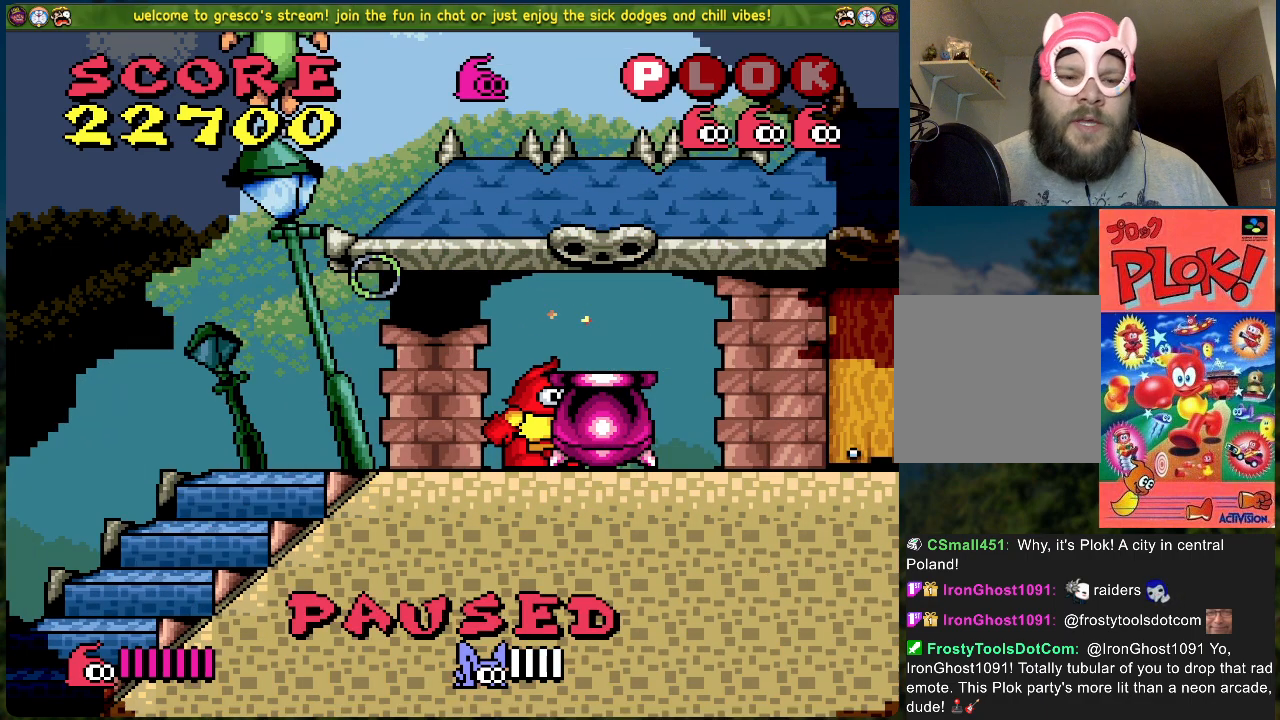
{"buttons": ["DPAD_RIGHT"], "left_stick": "center", "events": [[284, "DPAD_RIGHT", "down"], [334, "A", "up"]]}
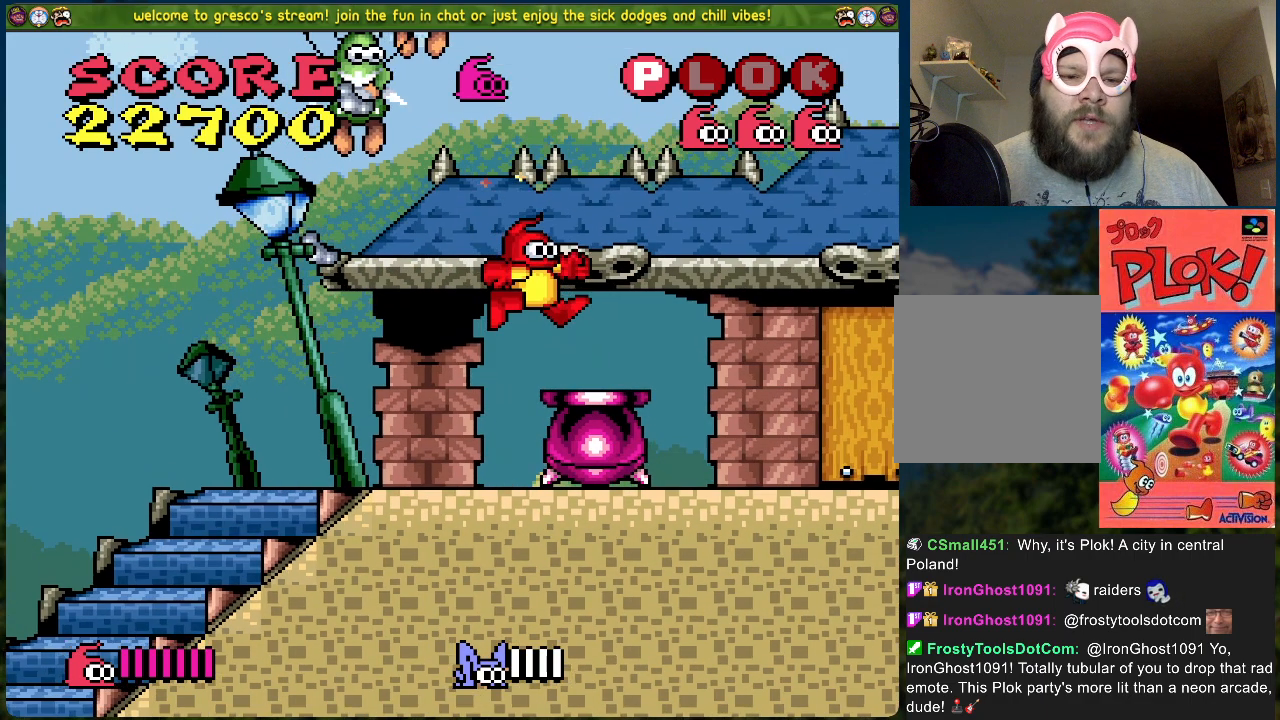
{"buttons": ["A", "X"], "left_stick": "center", "events": [[67, "DPAD_RIGHT", "up"], [184, "A", "down"], [385, "DPAD_LEFT", "down"], [485, "DPAD_LEFT", "up"], [485, "X", "down"]]}
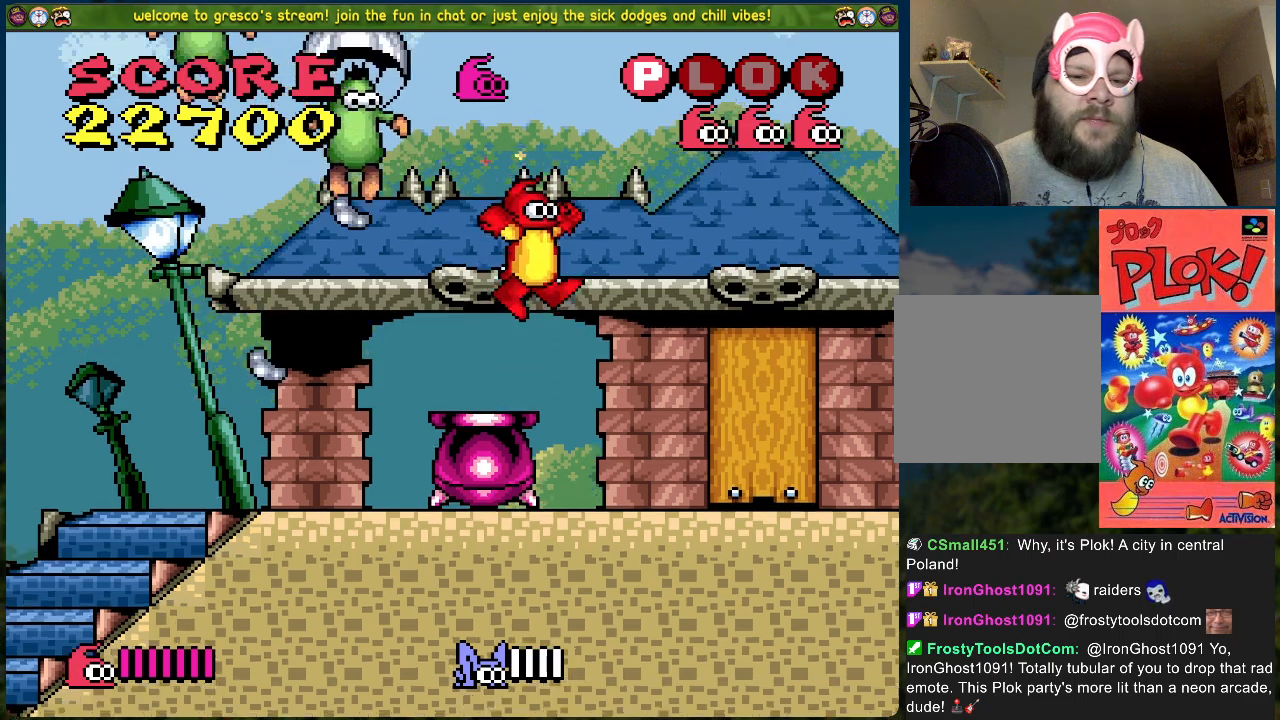
{"buttons": ["DPAD_RIGHT"], "left_stick": "center", "events": [[83, "A", "up"], [134, "X", "up"], [150, "DPAD_RIGHT", "down"]]}
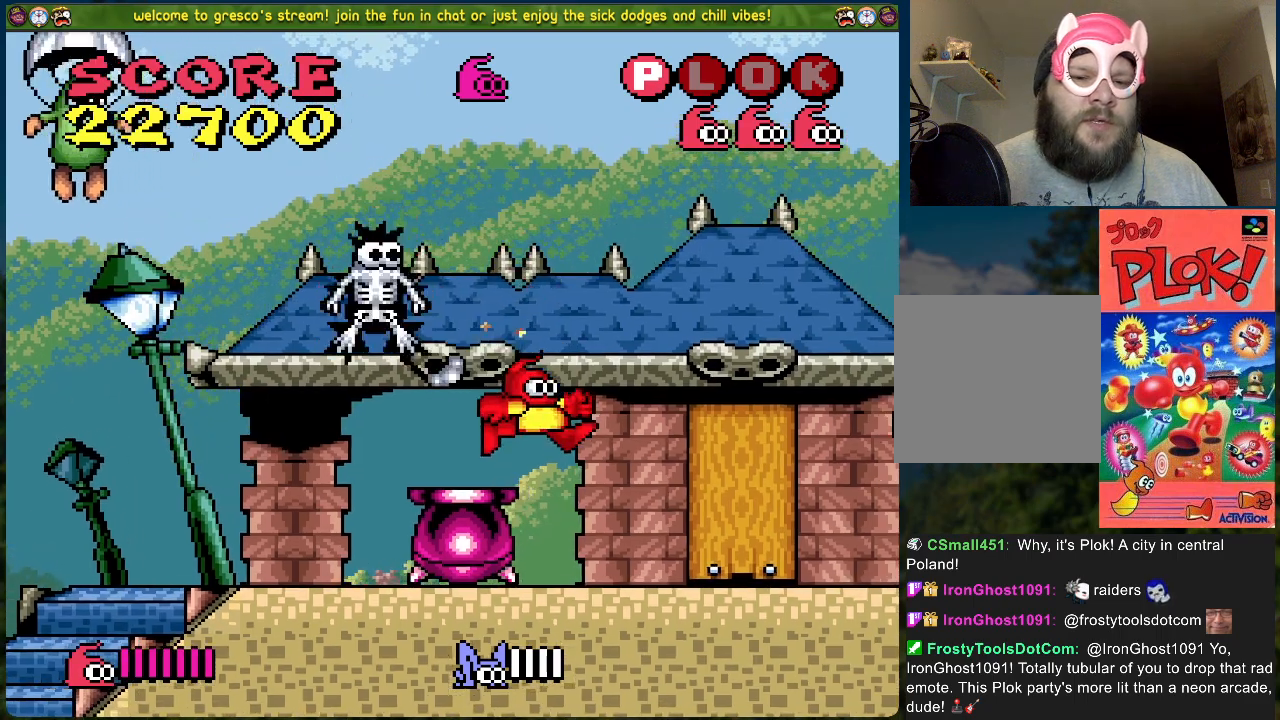
{"buttons": [], "left_stick": "center", "events": [[201, "DPAD_RIGHT", "up"]]}
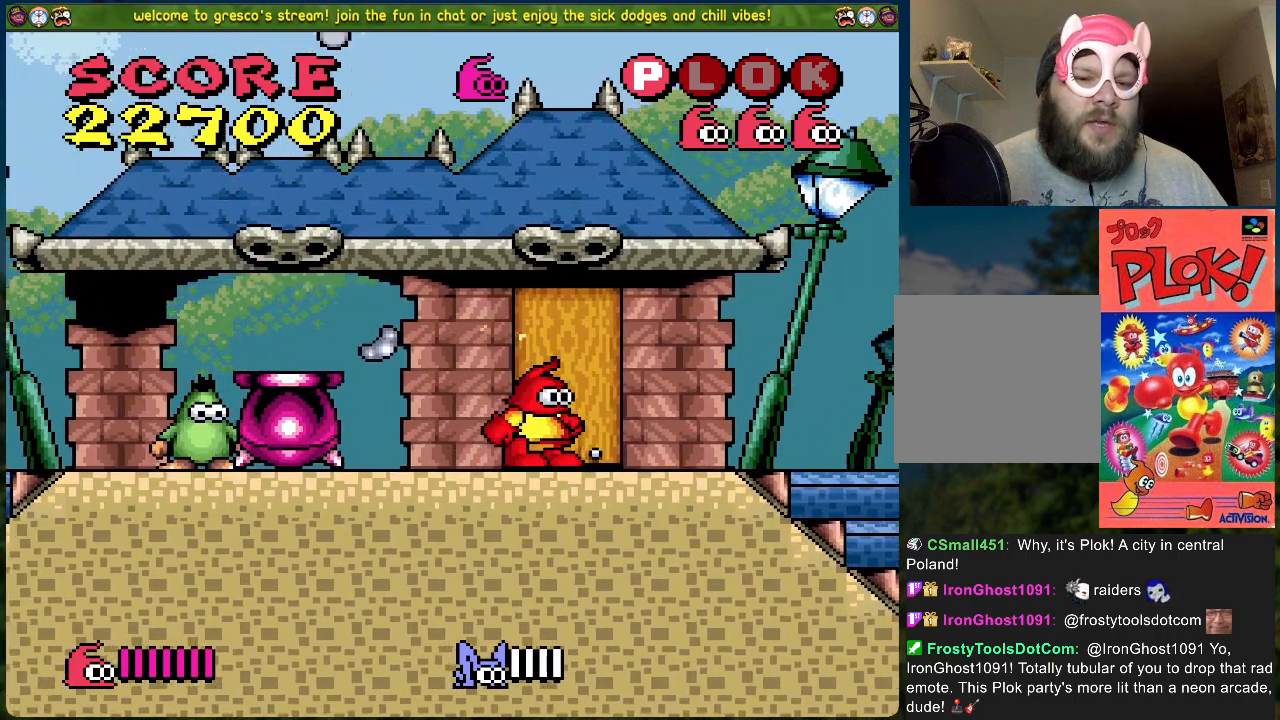
{"buttons": ["DPAD_LEFT"], "left_stick": "center", "events": [[33, "DPAD_RIGHT", "down"], [251, "DPAD_RIGHT", "up"], [384, "DPAD_LEFT", "down"]]}
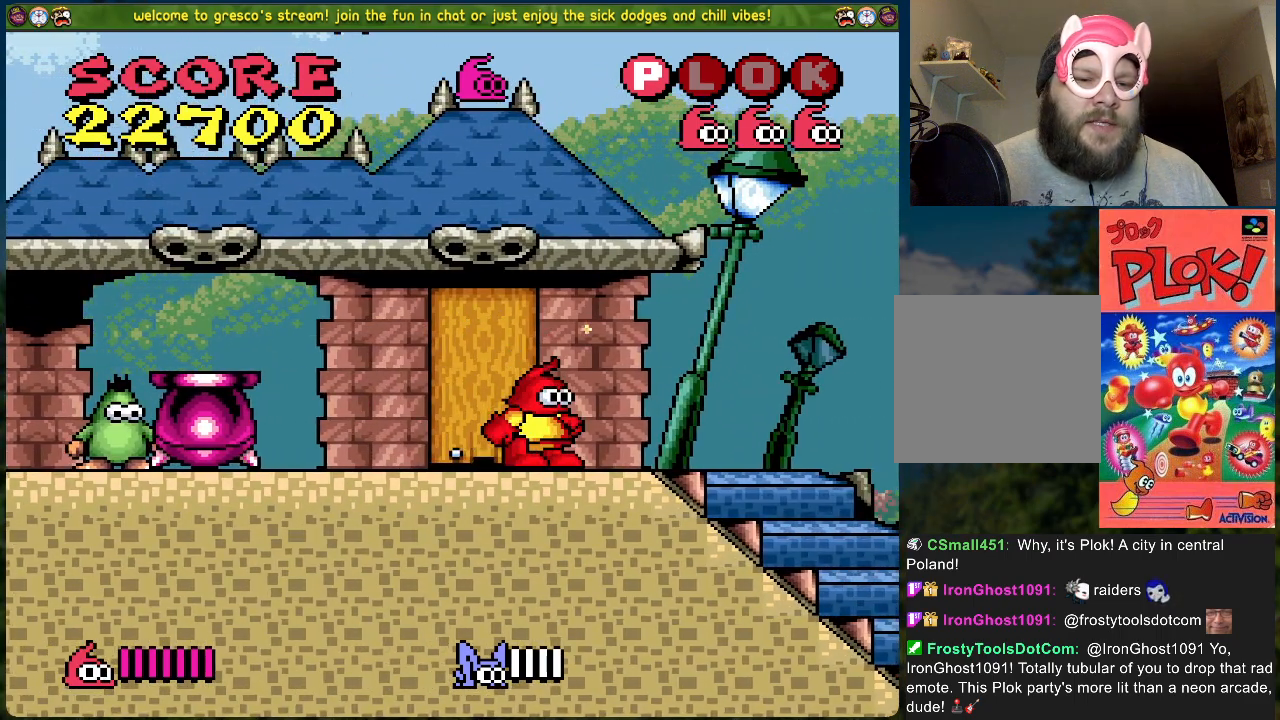
{"buttons": ["X"], "left_stick": "center", "events": [[301, "X", "down"], [335, "DPAD_LEFT", "up"]]}
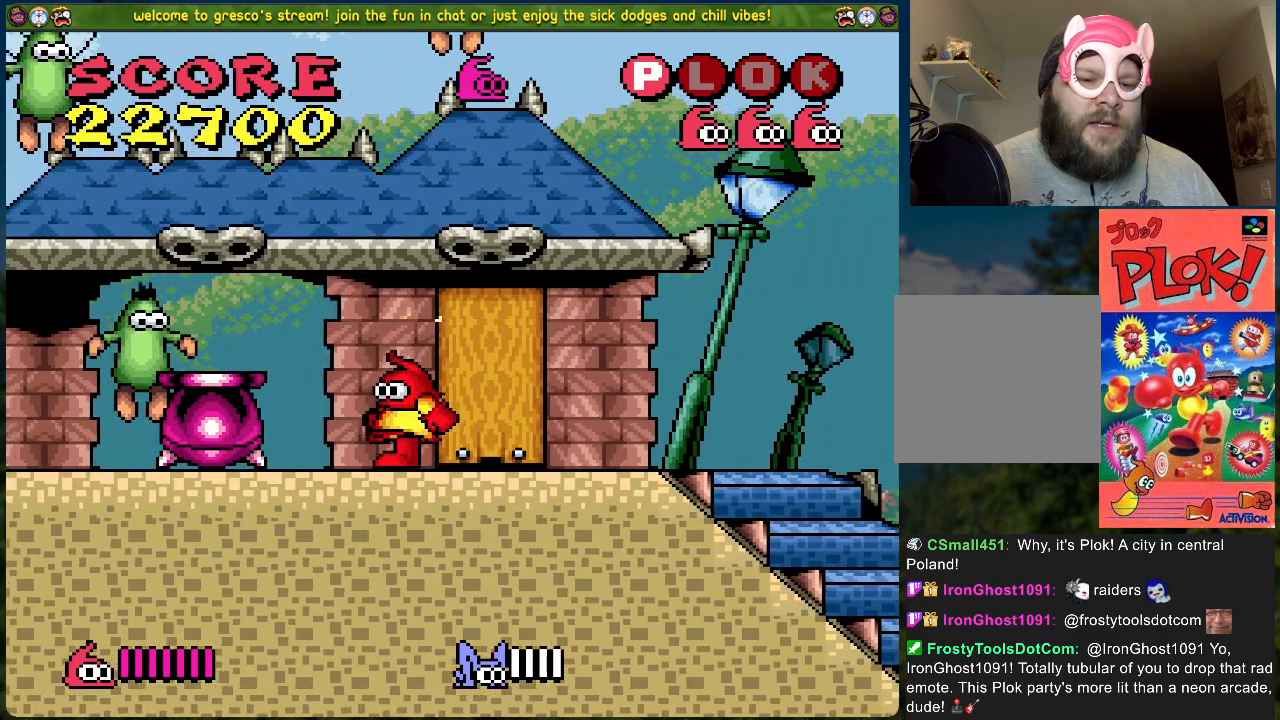
{"buttons": [], "left_stick": "center", "events": [[33, "X", "up"], [334, "X", "down"], [401, "X", "up"]]}
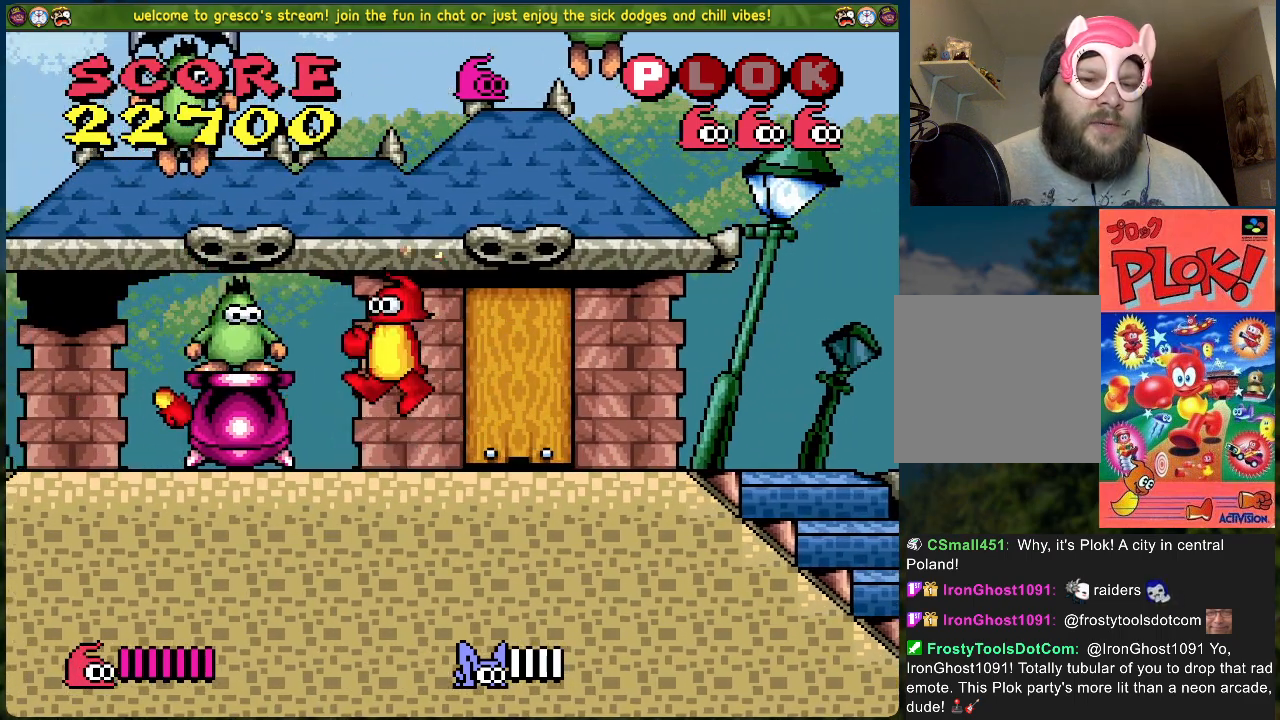
{"buttons": ["DPAD_RIGHT"], "left_stick": "center", "events": [[168, "X", "down"], [285, "X", "up"], [452, "DPAD_RIGHT", "down"]]}
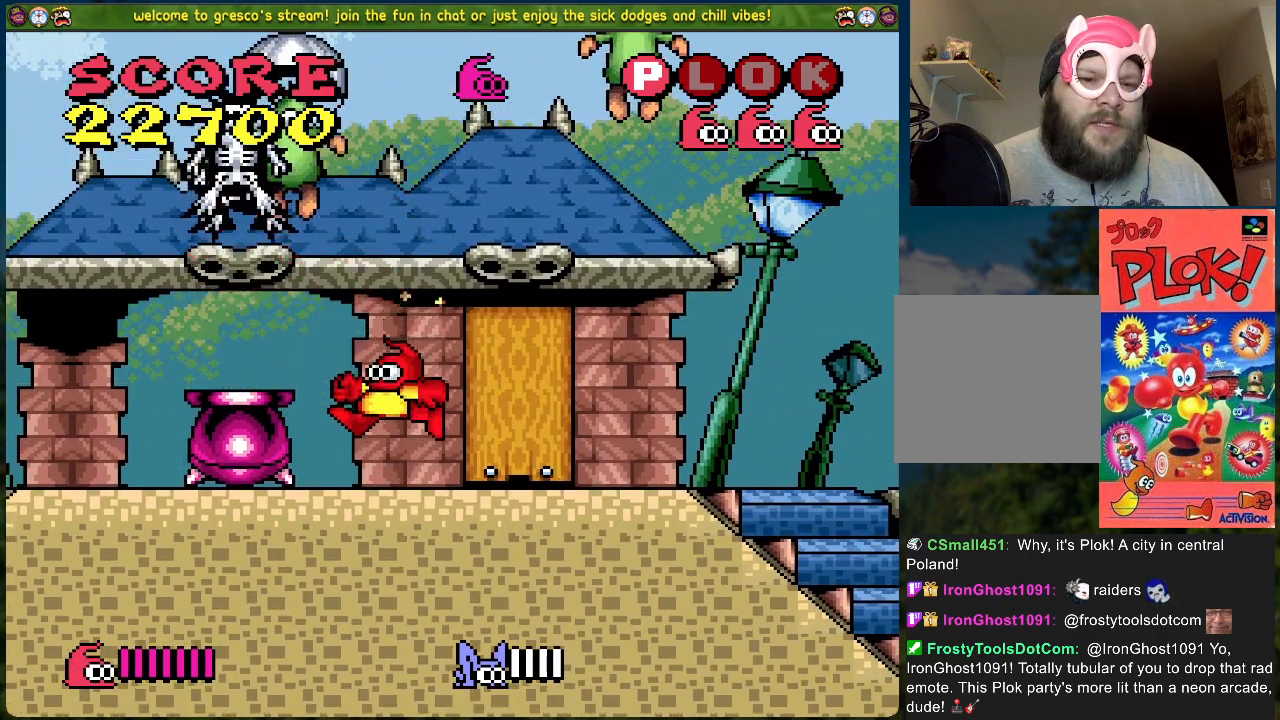
{"buttons": ["DPAD_RIGHT"], "left_stick": "center", "events": []}
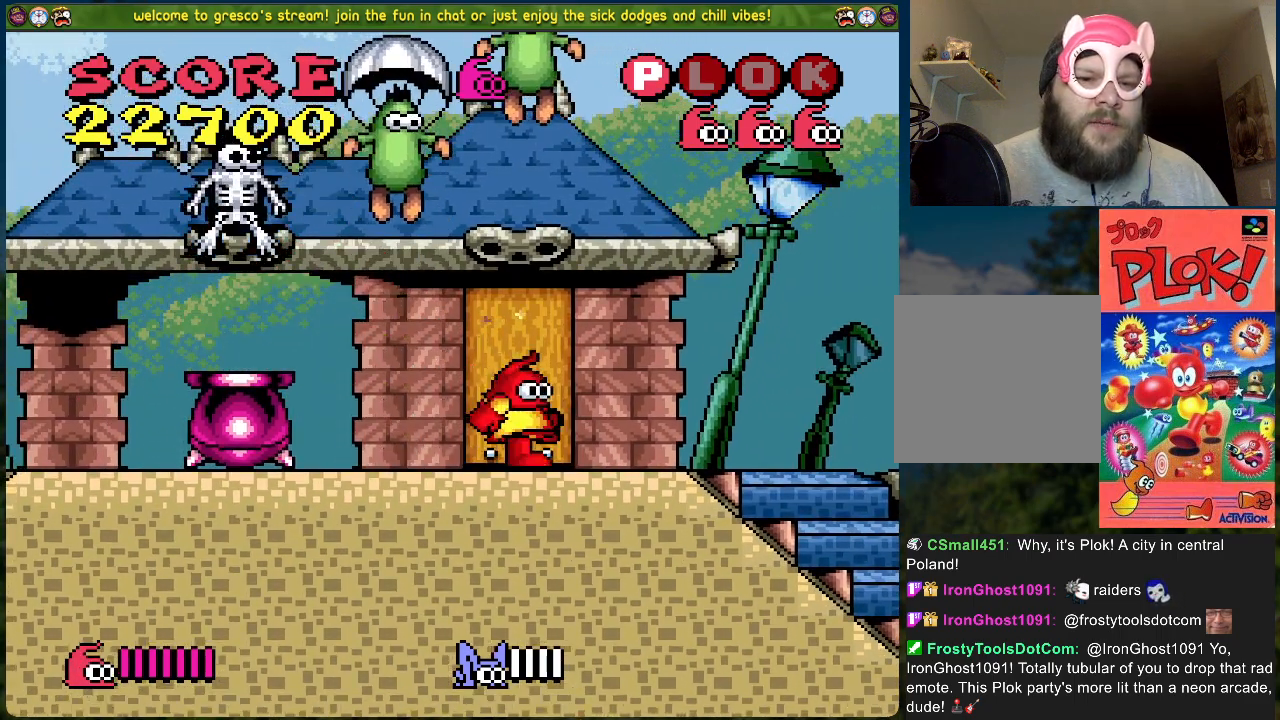
{"buttons": ["A", "DPAD_LEFT"], "left_stick": "center", "events": [[251, "A", "down"], [418, "DPAD_RIGHT", "up"], [452, "DPAD_LEFT", "down"]]}
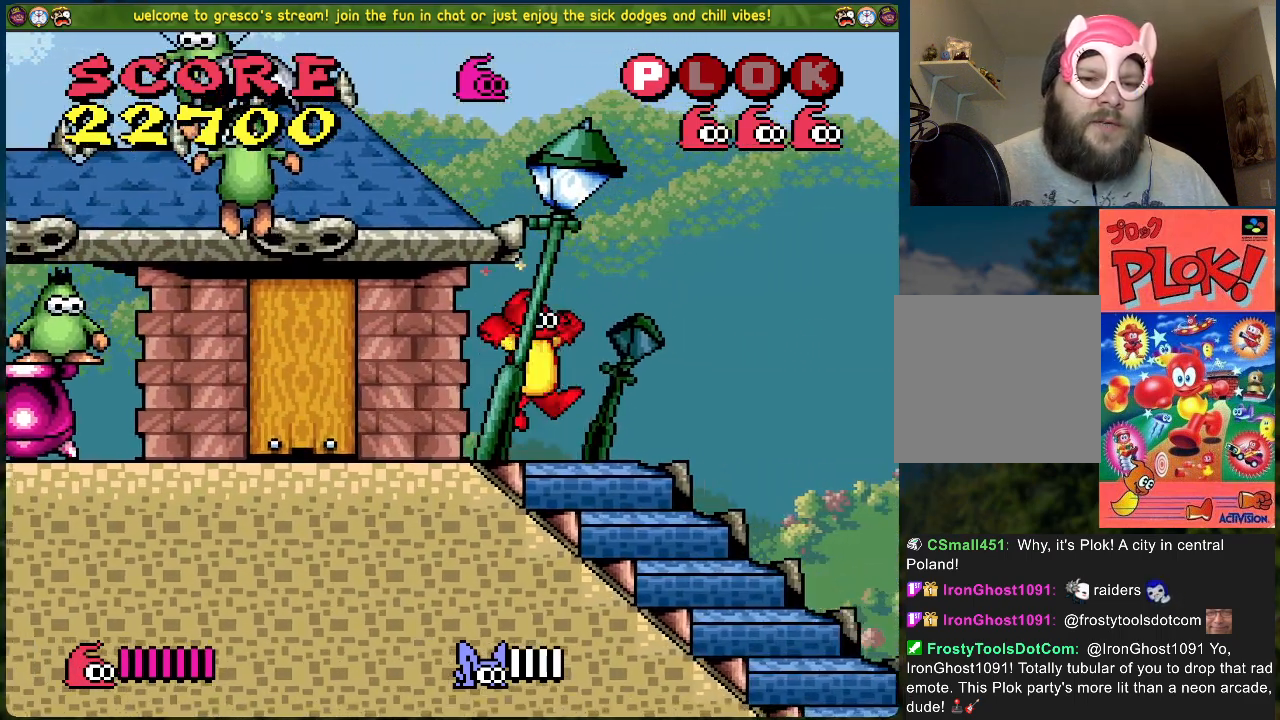
{"buttons": [], "left_stick": "center", "events": [[33, "X", "down"], [251, "A", "up"], [251, "X", "up"], [468, "DPAD_LEFT", "up"]]}
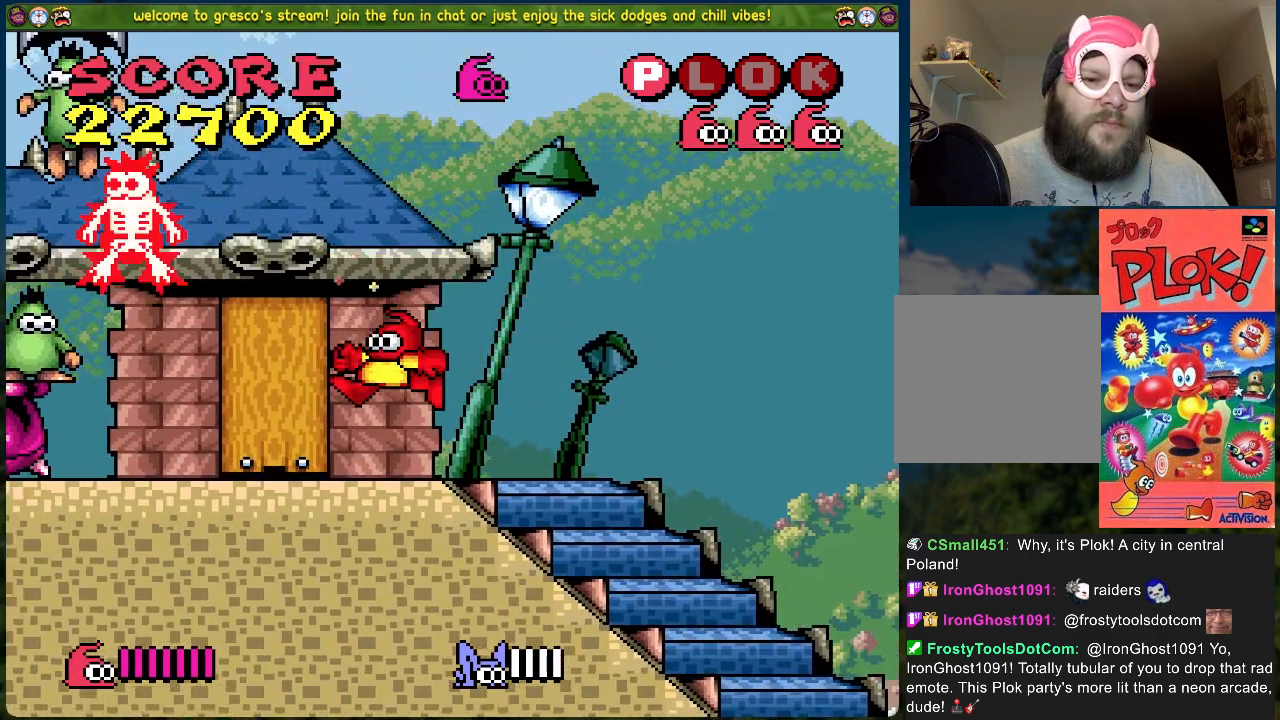
{"buttons": ["X"], "left_stick": "center", "events": [[84, "A", "down"], [151, "X", "down"], [234, "A", "up"]]}
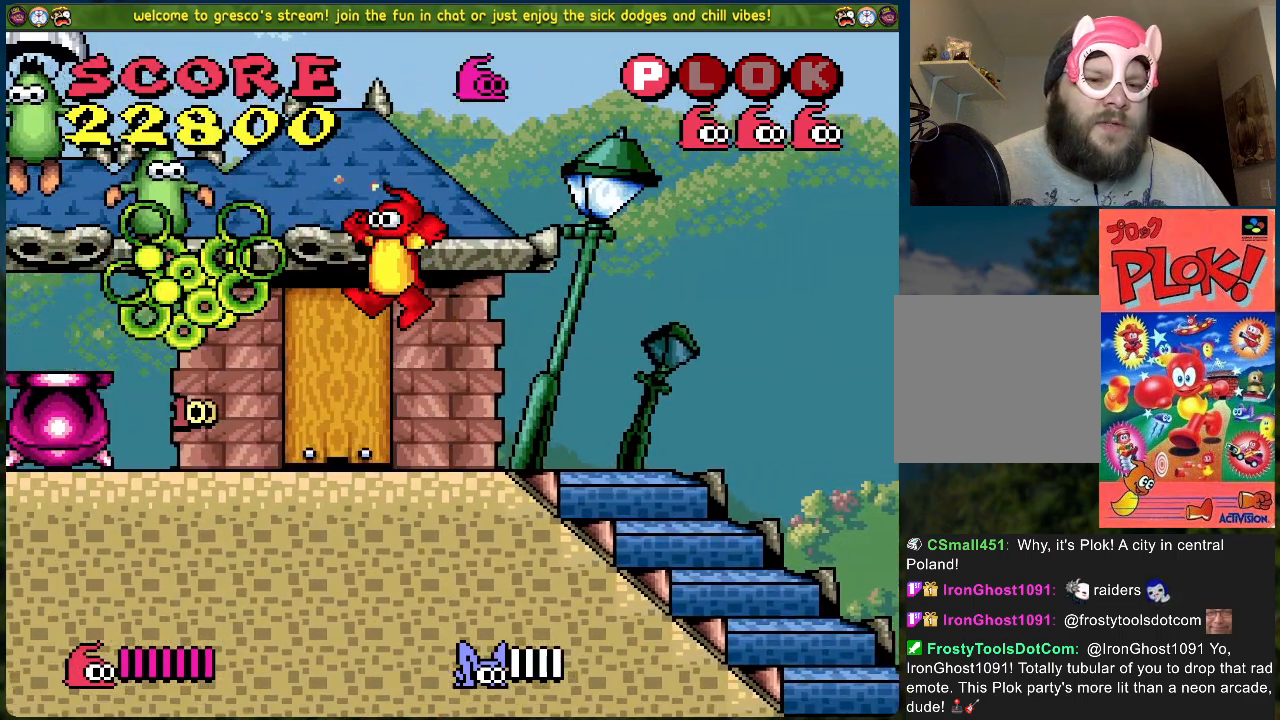
{"buttons": ["X"], "left_stick": "center", "events": [[167, "X", "up"], [485, "X", "down"]]}
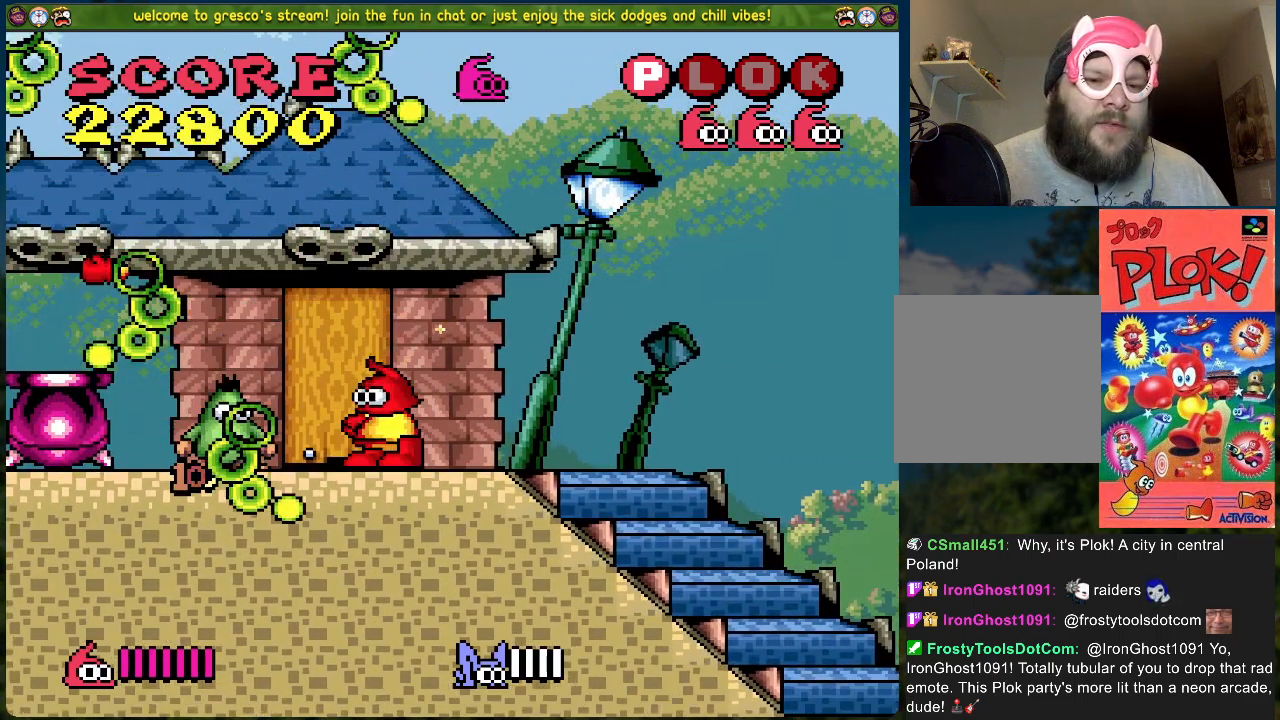
{"buttons": ["A"], "left_stick": "center", "events": [[101, "X", "up"], [351, "A", "down"]]}
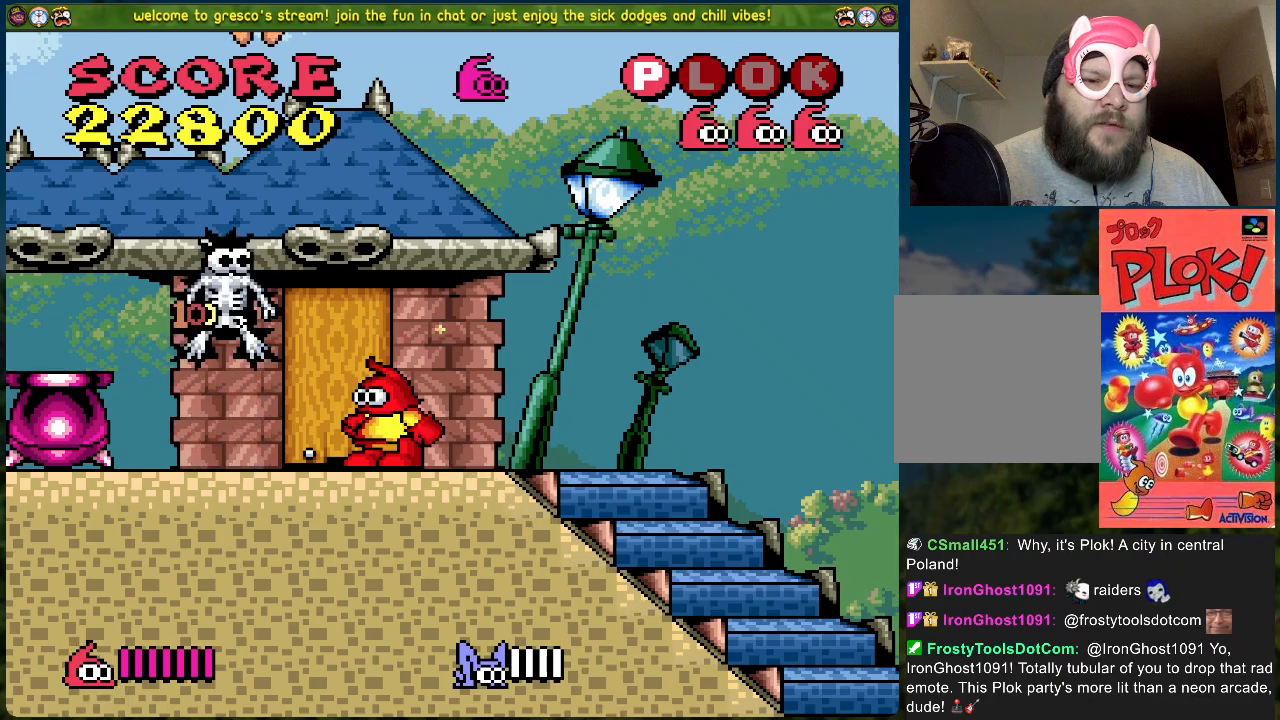
{"buttons": ["DPAD_LEFT"], "left_stick": "center", "events": [[50, "X", "down"], [250, "A", "up"], [267, "X", "up"], [401, "DPAD_LEFT", "down"]]}
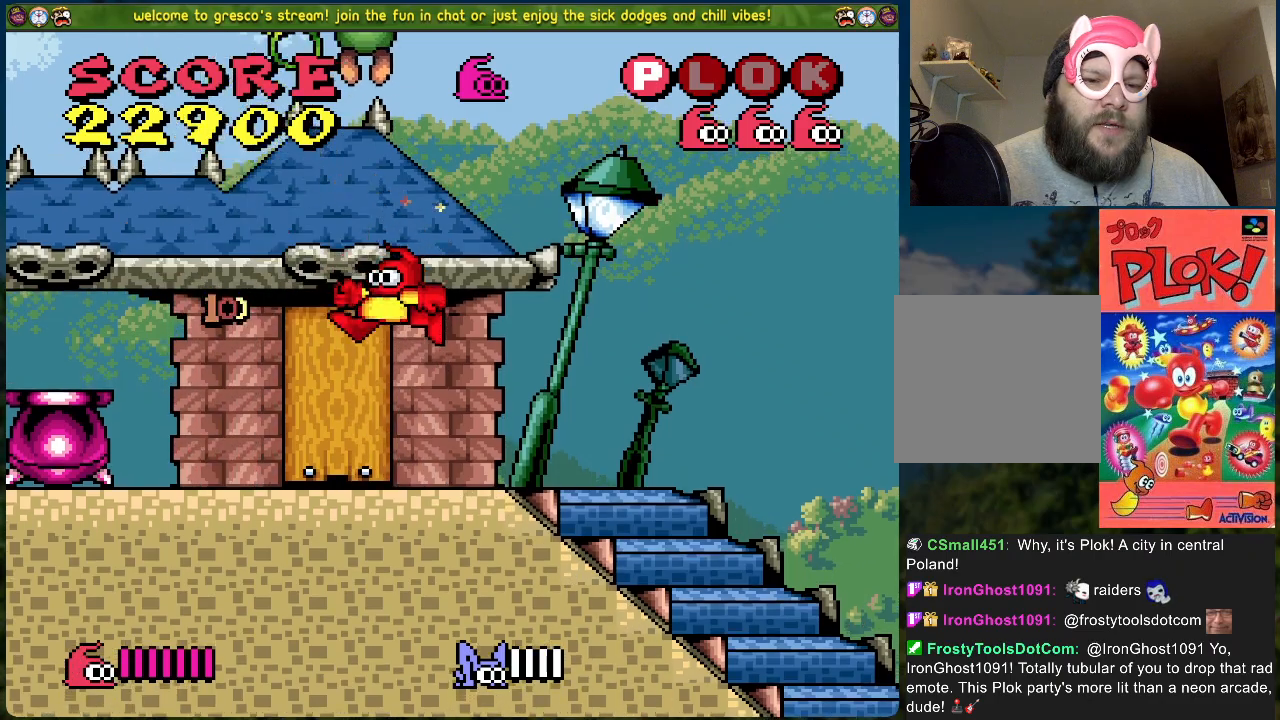
{"buttons": [], "left_stick": "center", "events": [[401, "DPAD_LEFT", "up"]]}
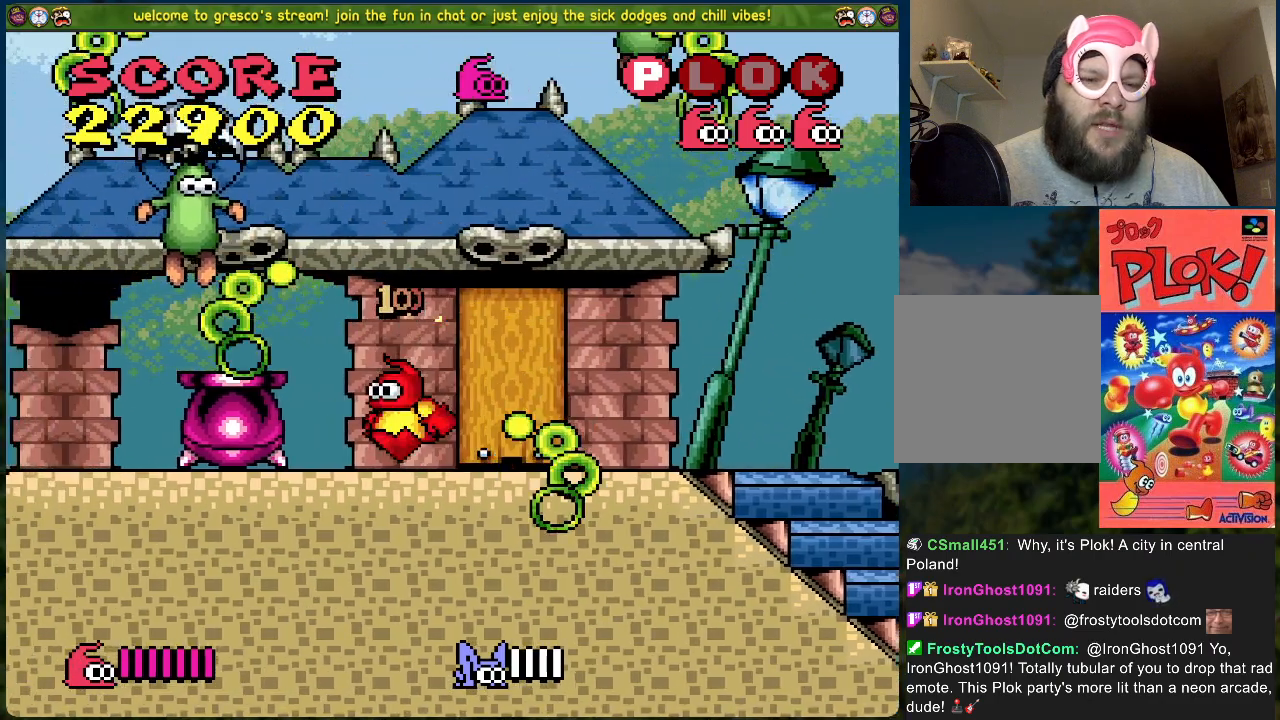
{"buttons": [], "left_stick": "center", "events": [[50, "A", "down"], [267, "X", "down"], [418, "A", "up"], [451, "X", "up"]]}
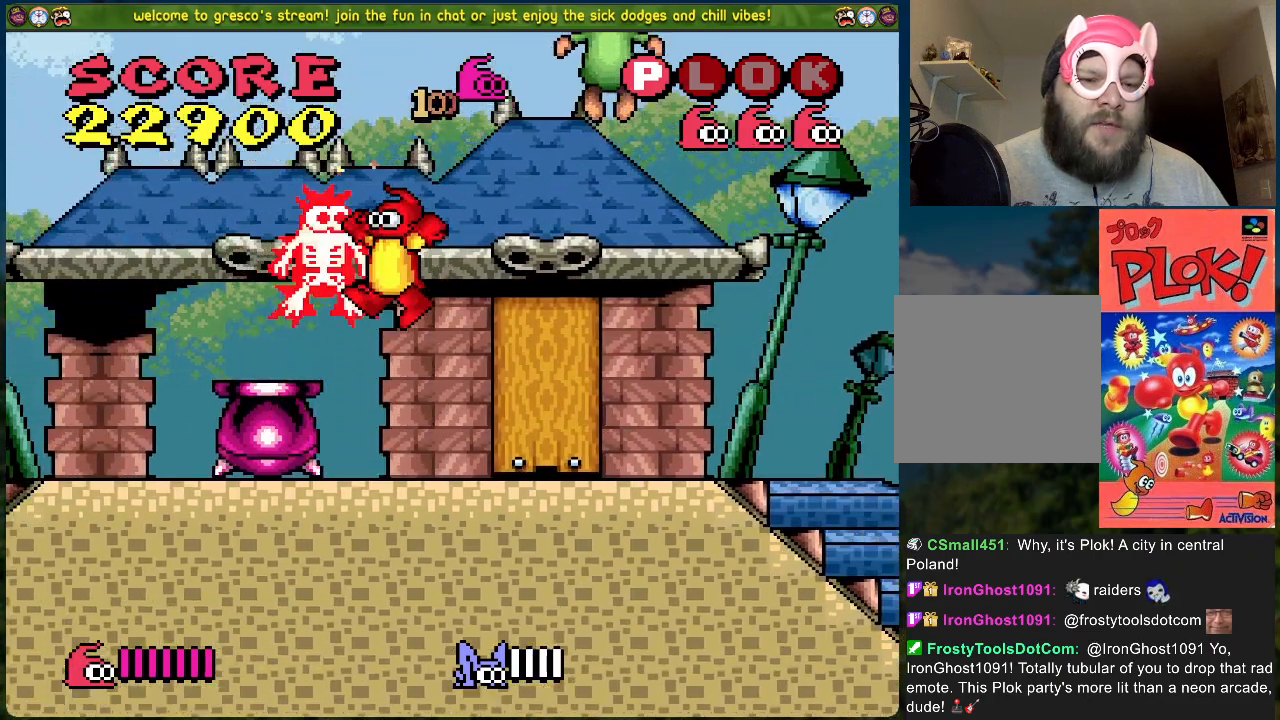
{"buttons": ["DPAD_RIGHT"], "left_stick": "center", "events": [[100, "X", "down"], [251, "X", "up"], [301, "DPAD_RIGHT", "down"]]}
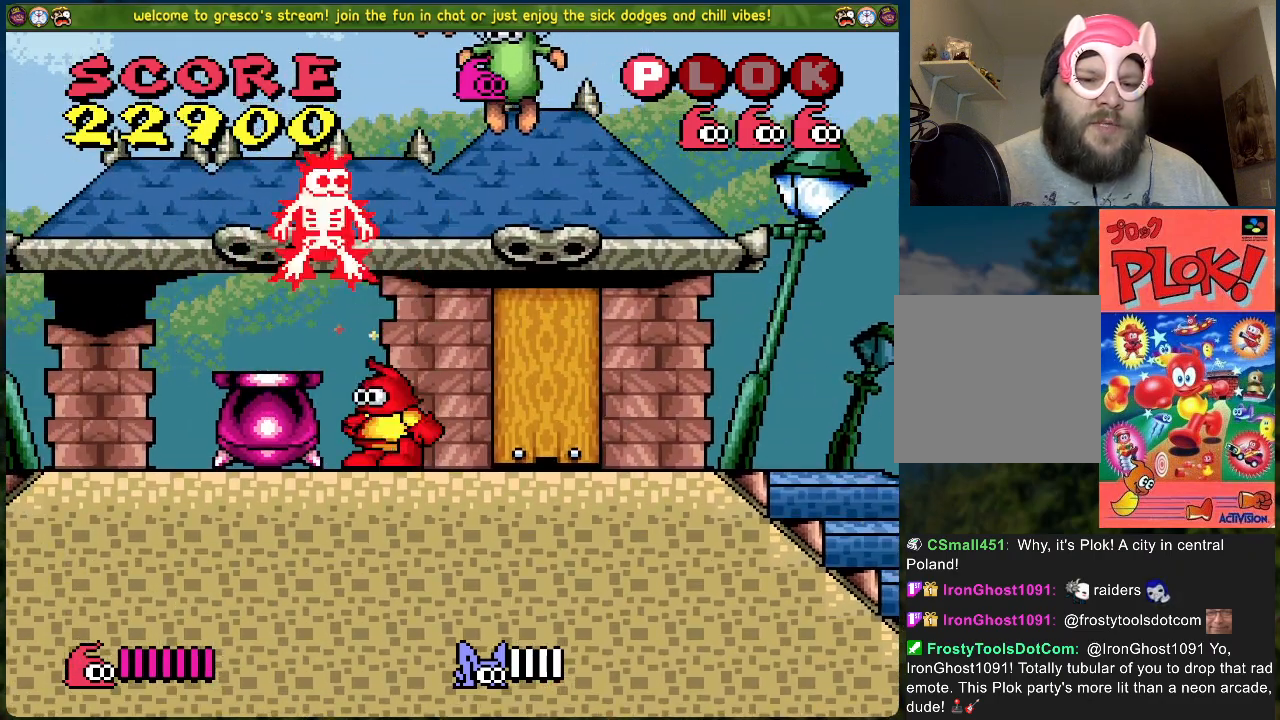
{"buttons": ["A", "X", "DPAD_LEFT"], "left_stick": "center", "events": [[217, "A", "down"], [267, "DPAD_RIGHT", "up"], [334, "DPAD_LEFT", "down"], [435, "X", "down"]]}
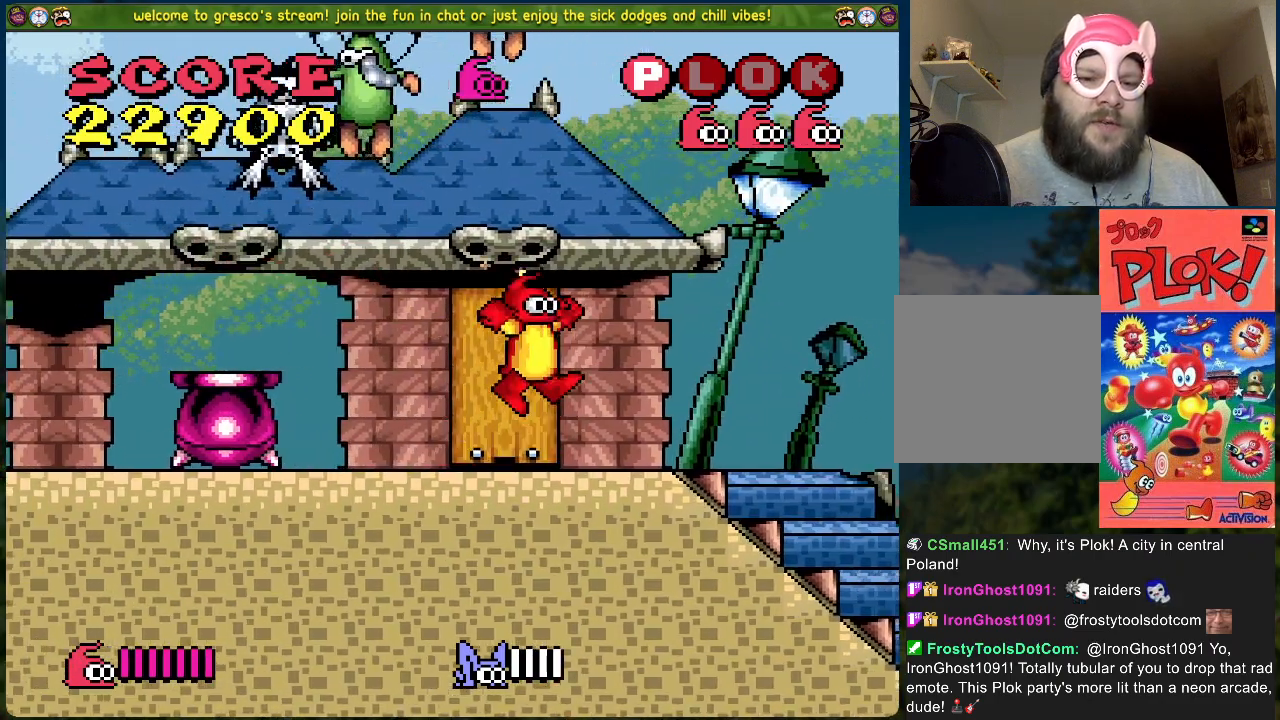
{"buttons": ["DPAD_RIGHT"], "left_stick": "center", "events": [[151, "A", "up"], [151, "DPAD_LEFT", "up"], [151, "X", "up"], [385, "DPAD_RIGHT", "down"]]}
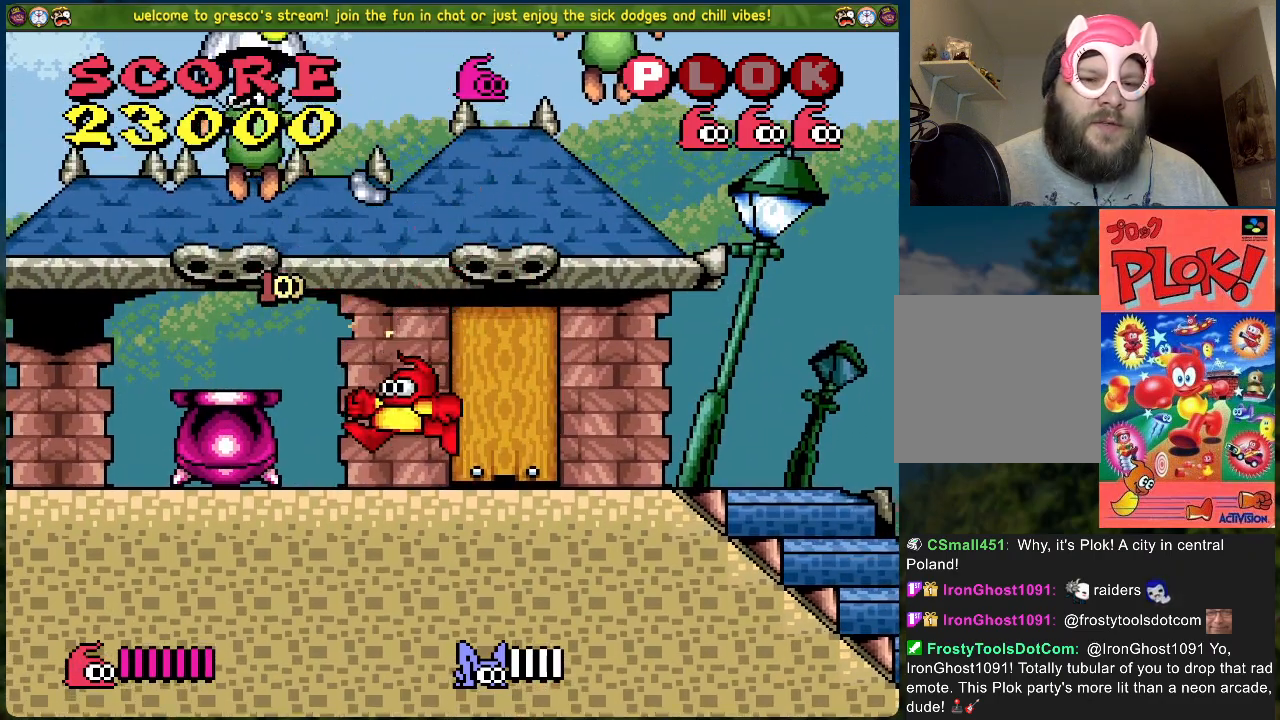
{"buttons": [], "left_stick": "center", "events": [[217, "DPAD_RIGHT", "up"]]}
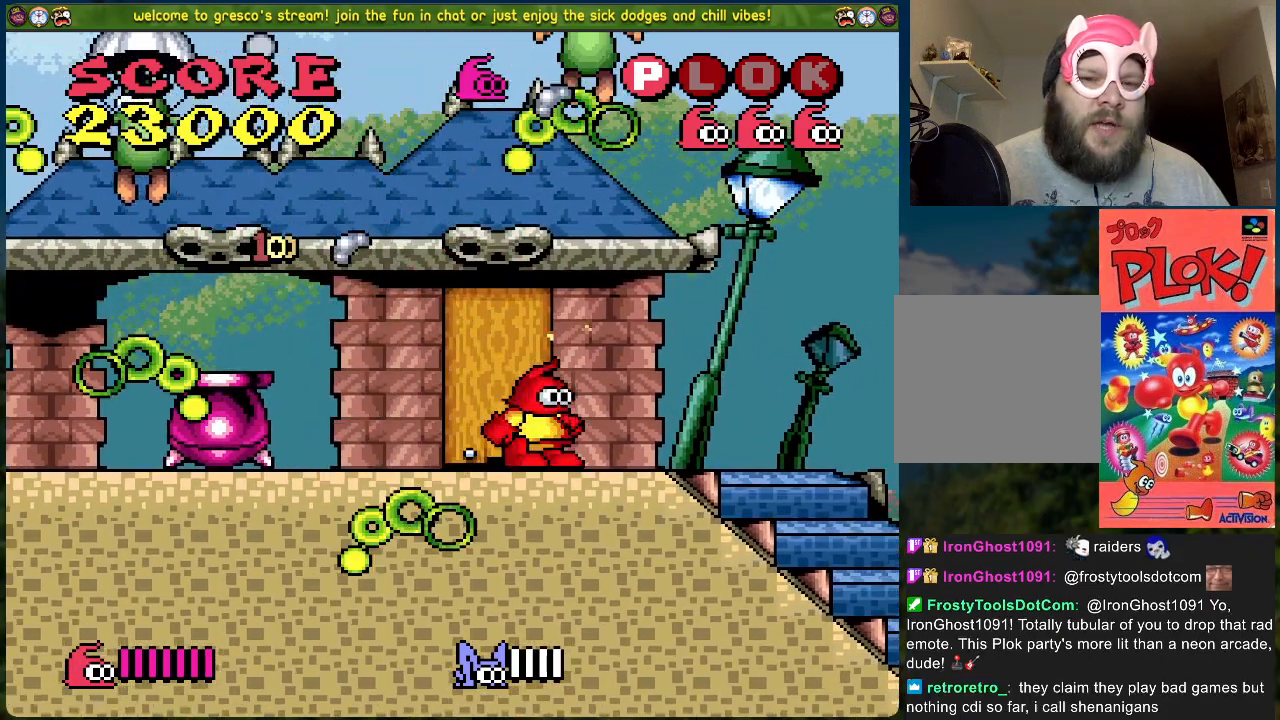
{"buttons": ["DPAD_RIGHT"], "left_stick": "center", "events": [[34, "DPAD_RIGHT", "down"], [201, "DPAD_RIGHT", "up"], [452, "DPAD_RIGHT", "down"]]}
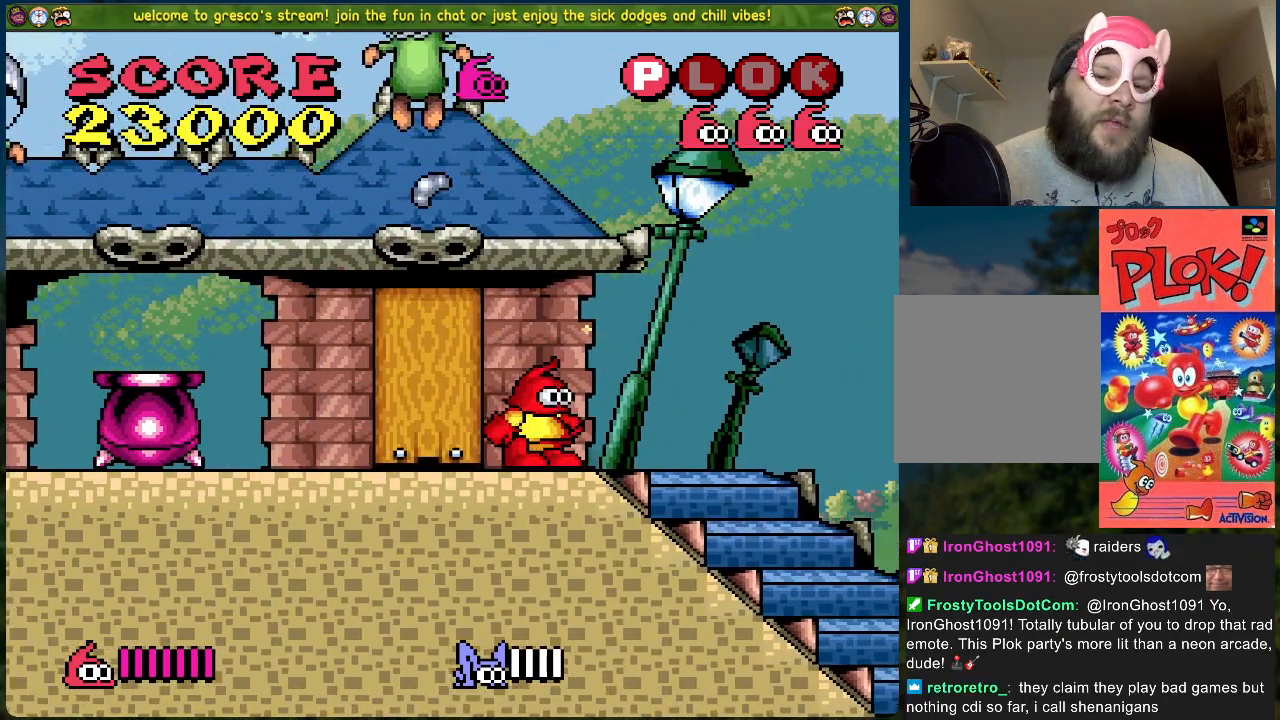
{"buttons": [], "left_stick": "center", "events": [[67, "DPAD_RIGHT", "up"], [167, "DPAD_LEFT", "down"], [267, "DPAD_LEFT", "up"]]}
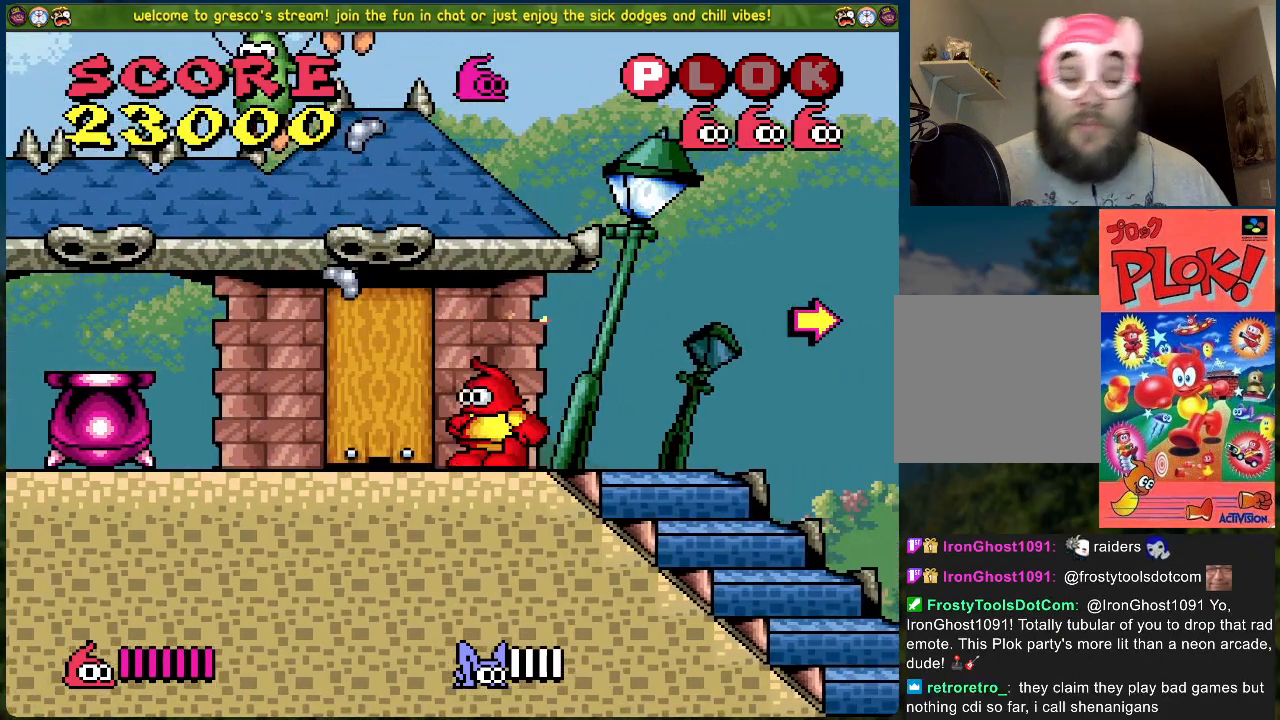
{"buttons": ["DPAD_LEFT"], "left_stick": "center", "events": [[251, "DPAD_LEFT", "down"], [301, "DPAD_LEFT", "up"], [452, "DPAD_LEFT", "down"]]}
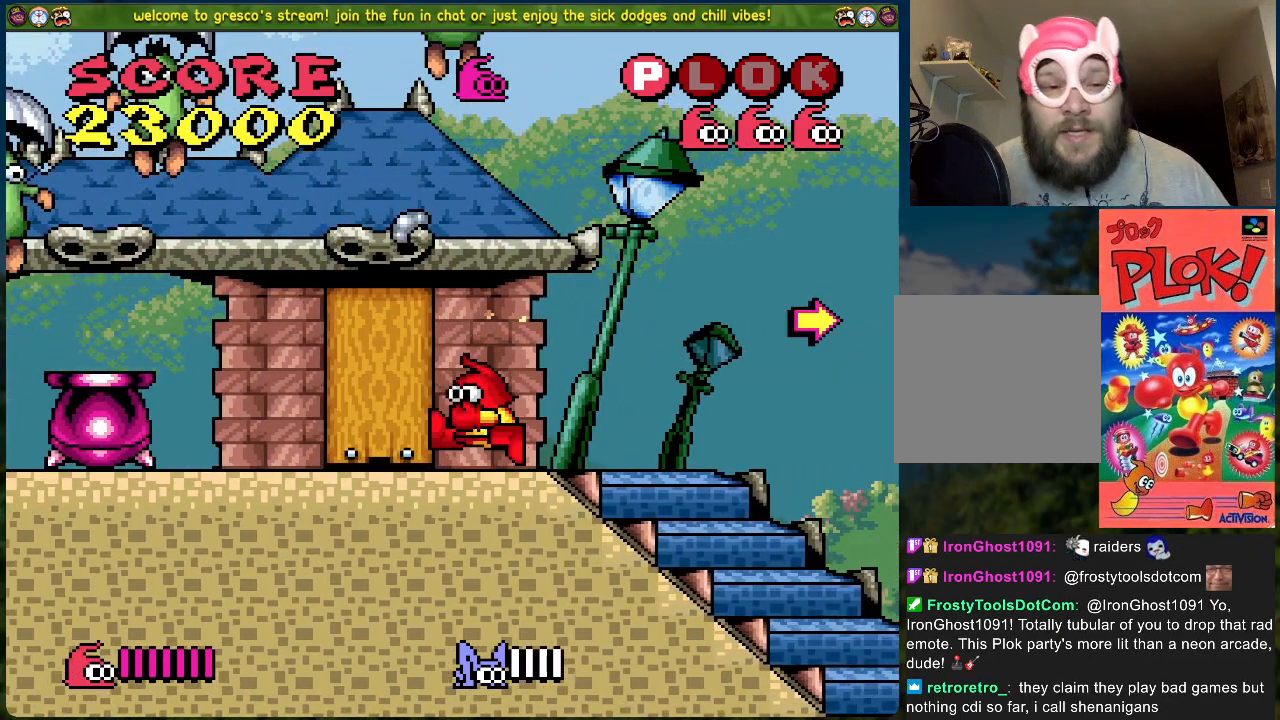
{"buttons": ["A", "X"], "left_stick": "center", "events": [[234, "DPAD_LEFT", "up"], [301, "A", "down"], [401, "X", "down"]]}